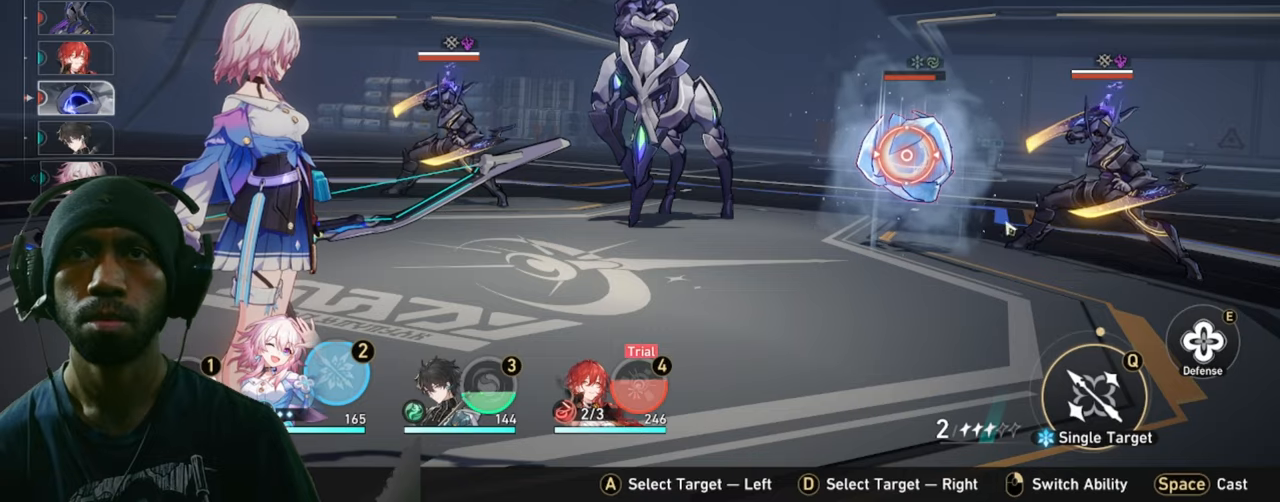
Gameplay with keyboard and mouse; each line is a JSON object with the keys and mouse buttons held at the frame after it. "events" lists presses ("down") and releases ("up") of "1", "2", "3", "4", "5", "a", "alt", "b", "c", "ctrl", "d", "e", "f", "g", "q", "r", "s", "shift", "space", "t", "tab", "v", "w", "x", "z", "mouse_left", "mouse_wheel", "mouse_right", "mouse_mb4" and "mouse_mb5" between this image and that frame as [ms after this image, input, new state], when the widget could be followed in between. "mouse_left", "mouse_wheel", "mouse_right", "mouse_mb4", "mouse_mb5" = the "left", "wheel", "right", "mb4", "mb5" buttons of the "mouse" list. No other keys are recorded. "wheel" means that the mouse wheel is clicked or scrolled. Mouse movement is not recorded.
{"keys": ["2"], "mouse": [], "events": []}
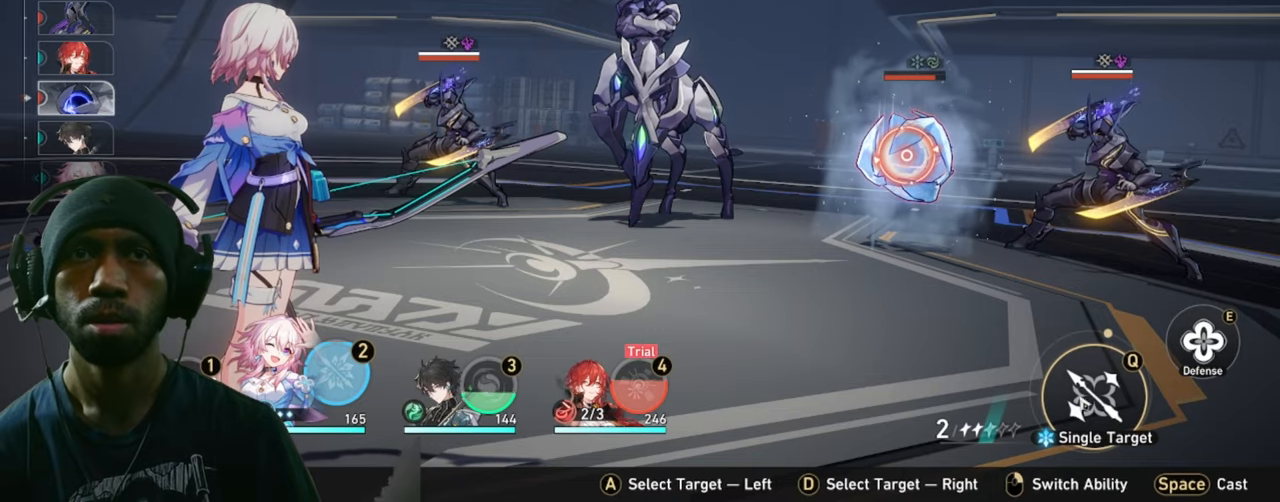
{"keys": ["2"], "mouse": [], "events": []}
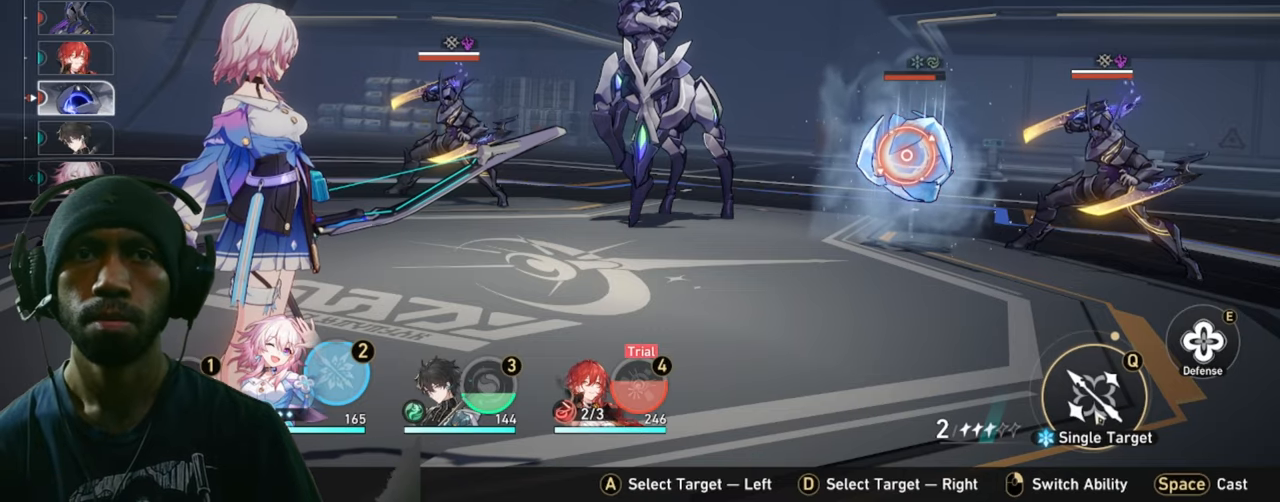
{"keys": ["2"], "mouse": [], "events": []}
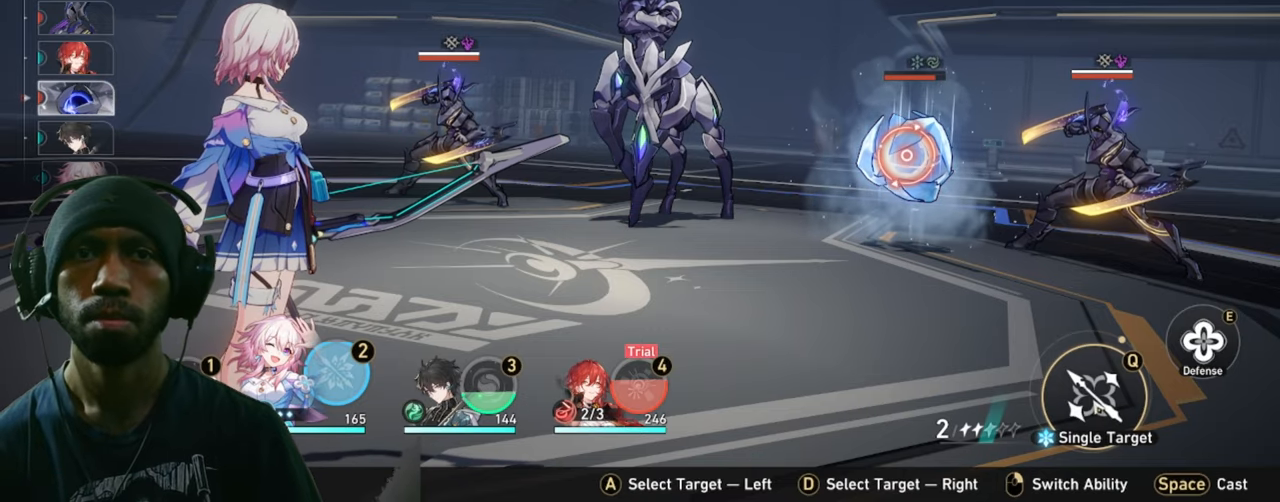
{"keys": ["2"], "mouse": [], "events": []}
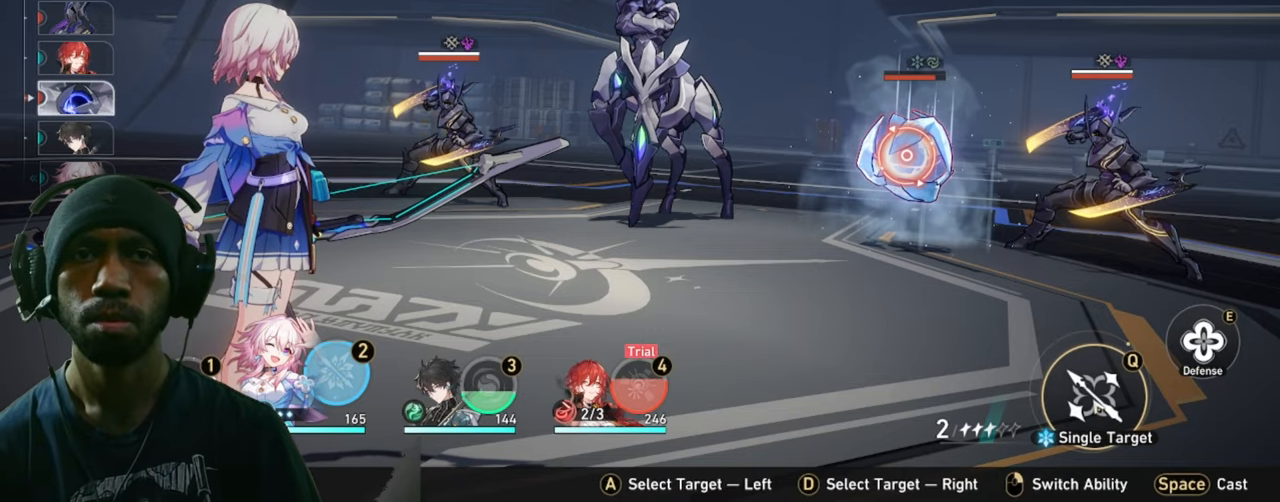
{"keys": ["2"], "mouse": [], "events": []}
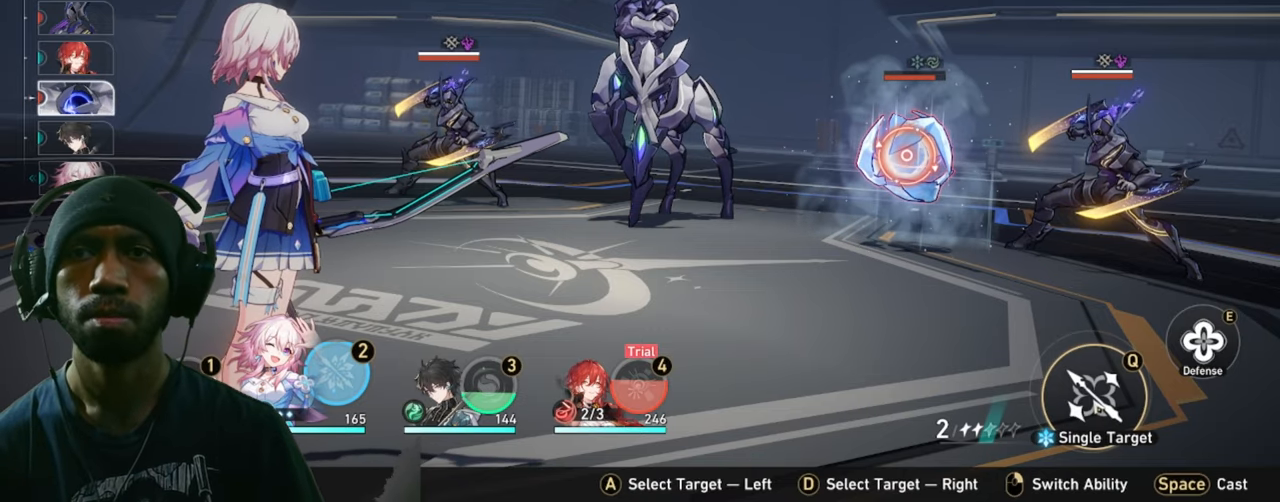
{"keys": ["2"], "mouse": [], "events": []}
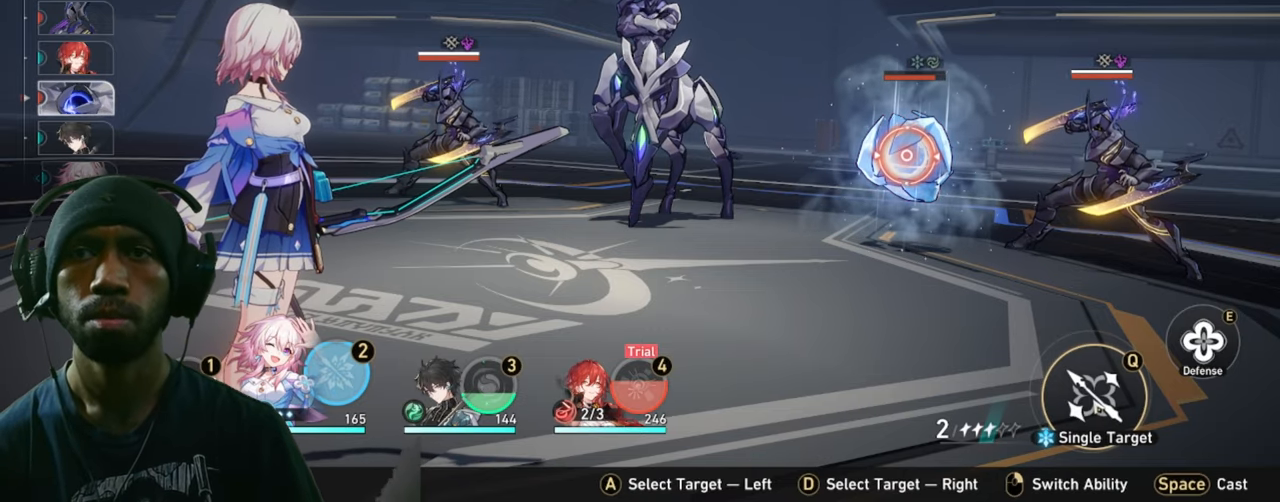
{"keys": ["2"], "mouse": [], "events": [[133, "mouse_left", "down"], [333, "mouse_left", "up"]]}
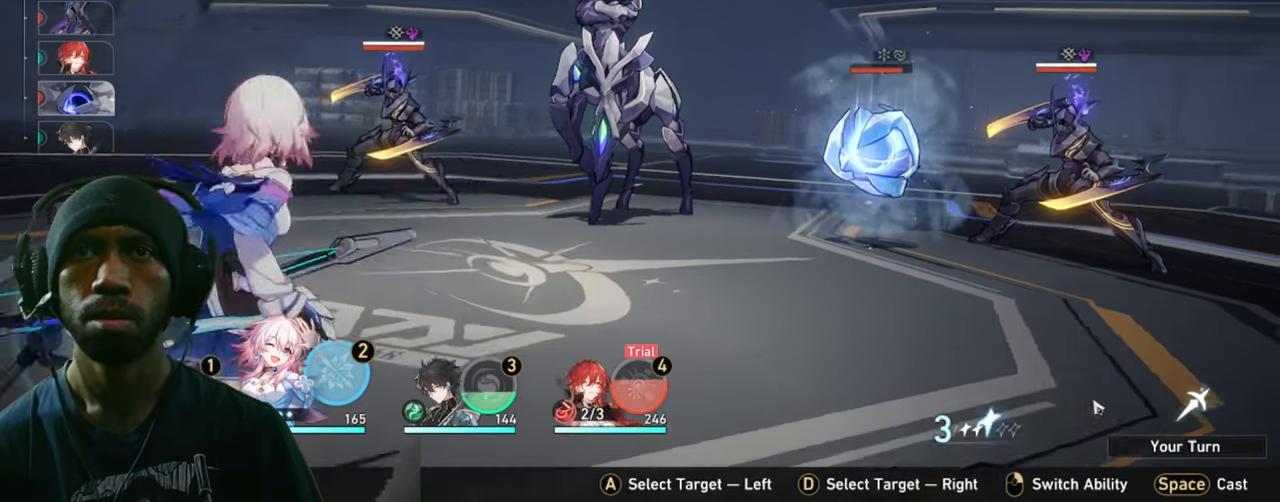
{"keys": ["2"], "mouse": [], "events": []}
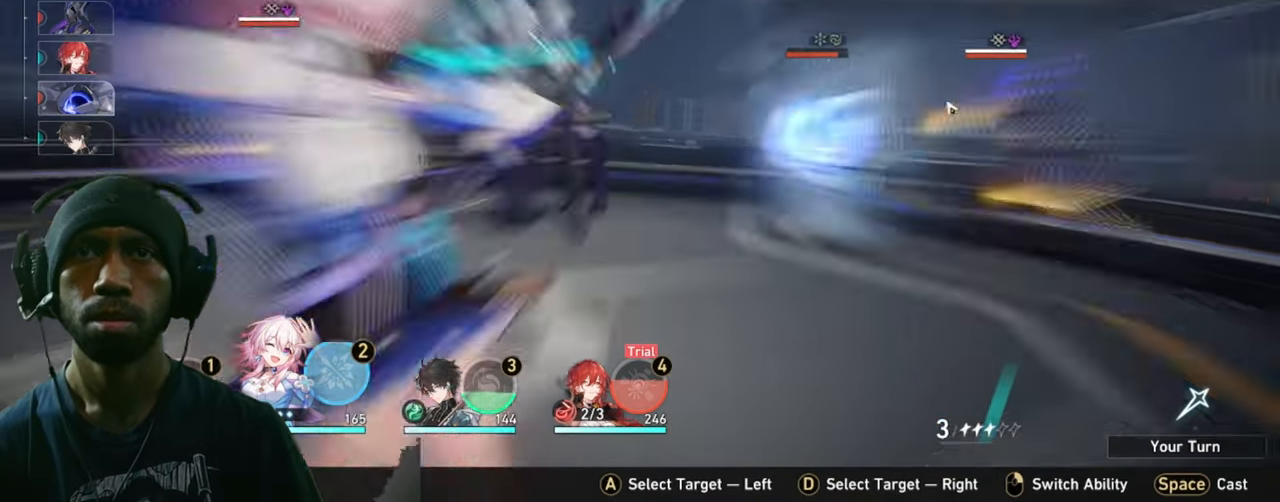
{"keys": ["2"], "mouse": [], "events": []}
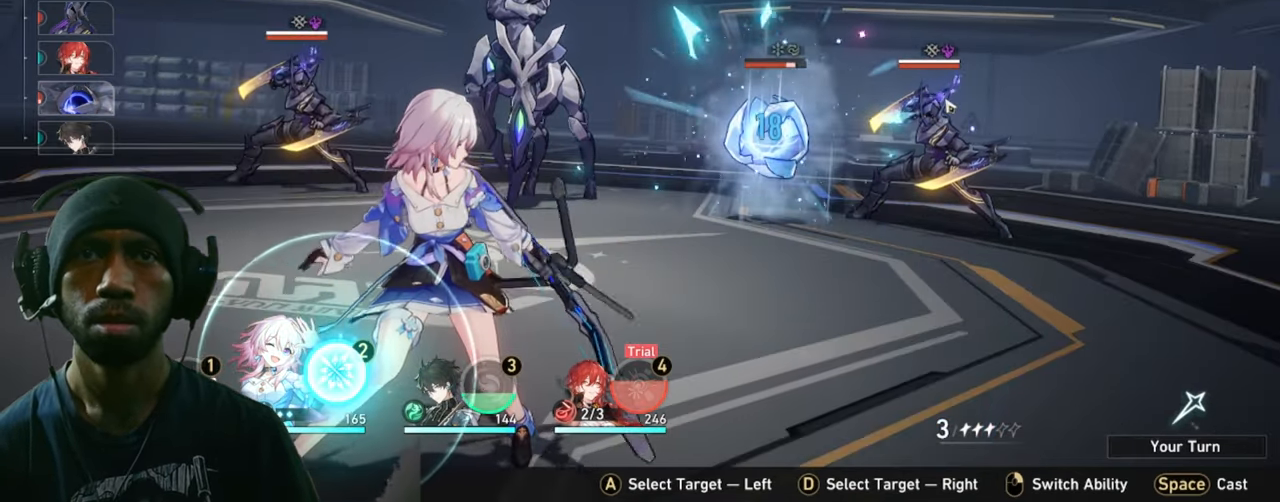
{"keys": ["2"], "mouse": [], "events": []}
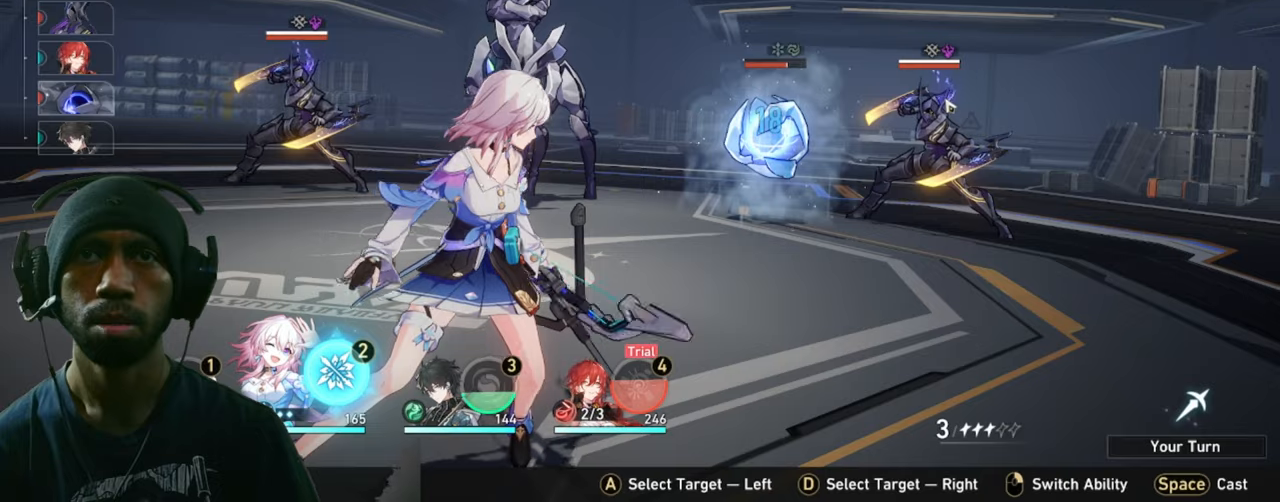
{"keys": ["2"], "mouse": [], "events": []}
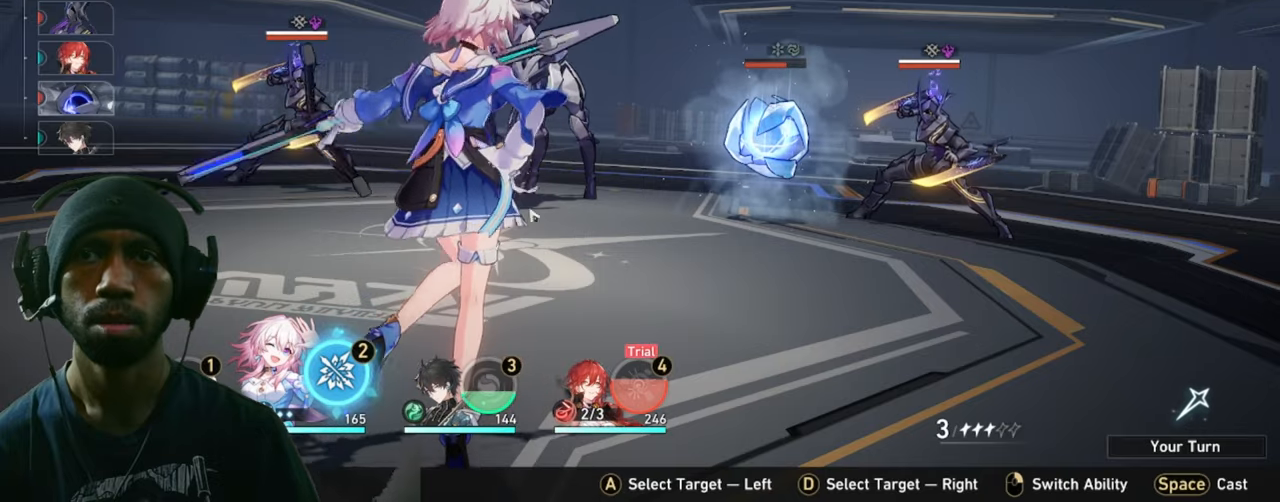
{"keys": ["2"], "mouse": [], "events": []}
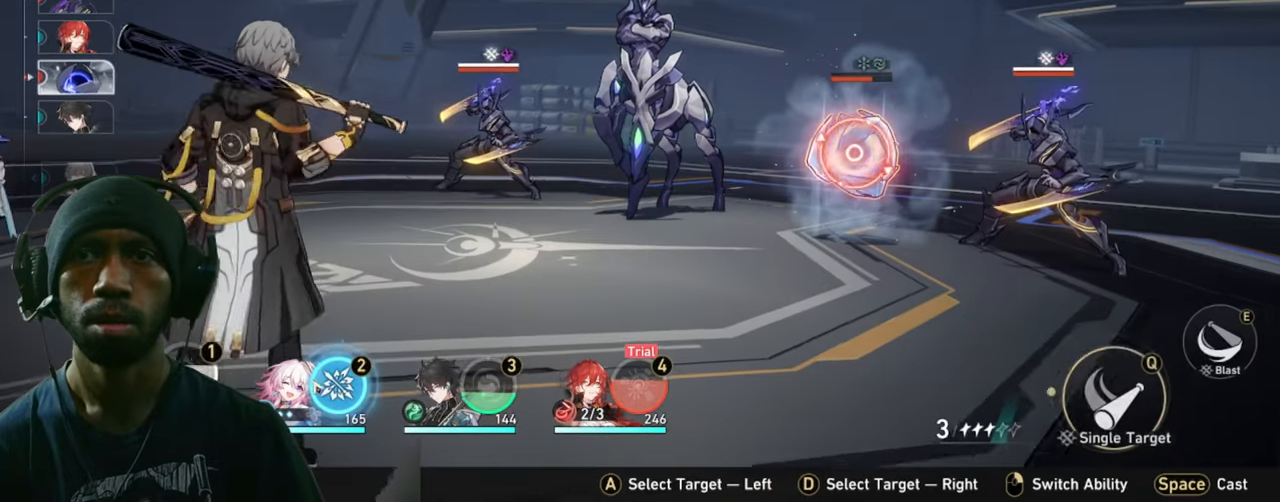
{"keys": ["2"], "mouse": [], "events": []}
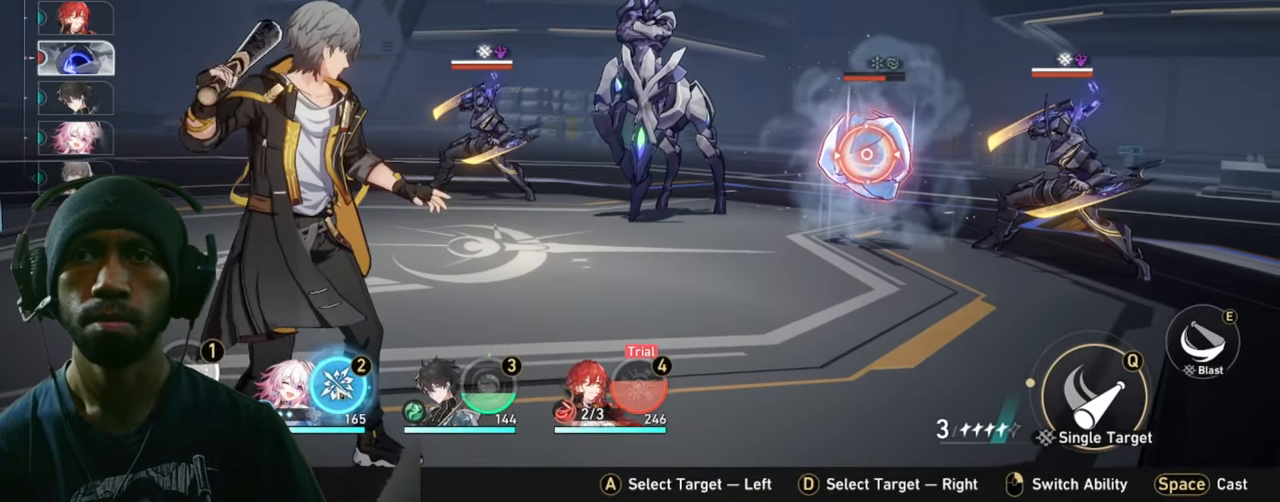
{"keys": ["2"], "mouse": [], "events": []}
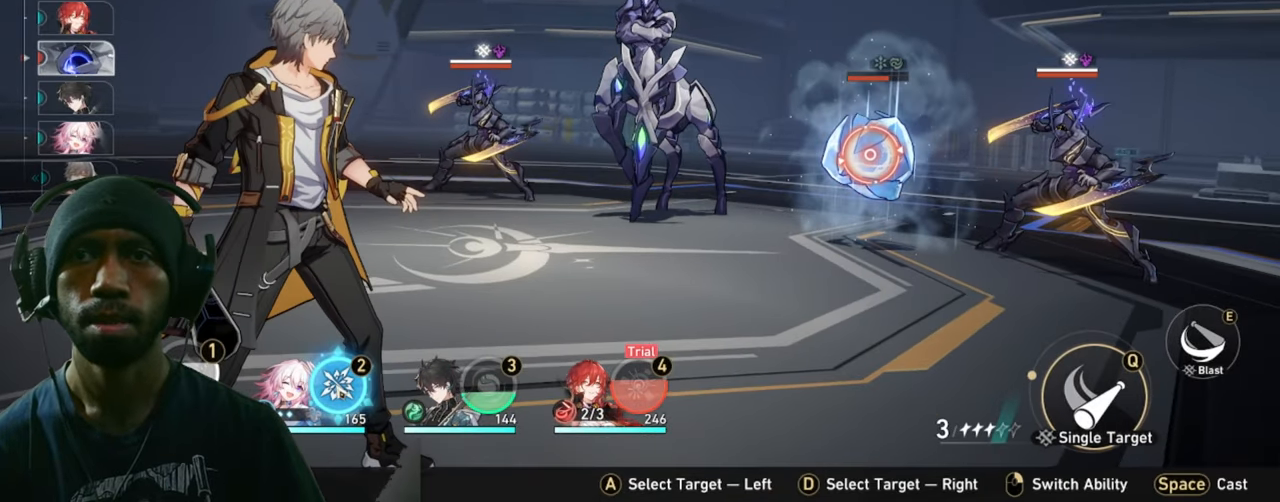
{"keys": ["2"], "mouse": [], "events": []}
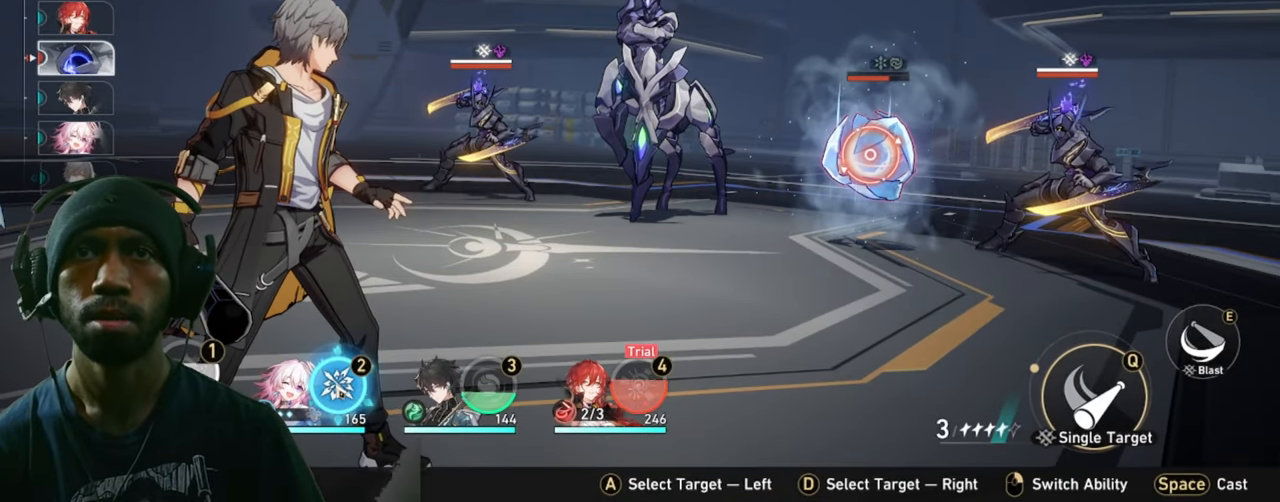
{"keys": ["2"], "mouse": [], "events": []}
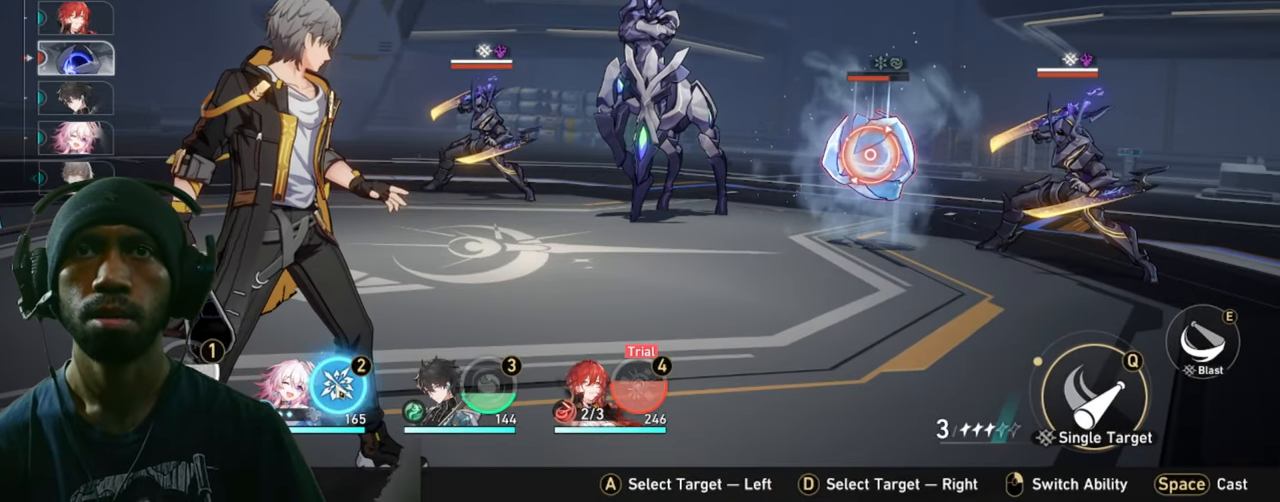
{"keys": ["2"], "mouse": [], "events": []}
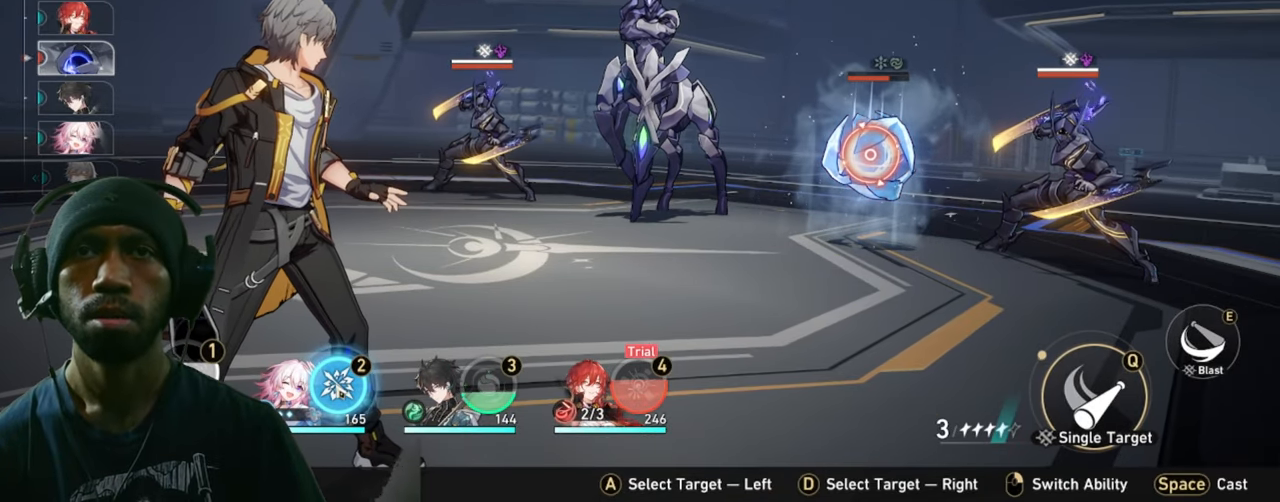
{"keys": ["2"], "mouse": [], "events": []}
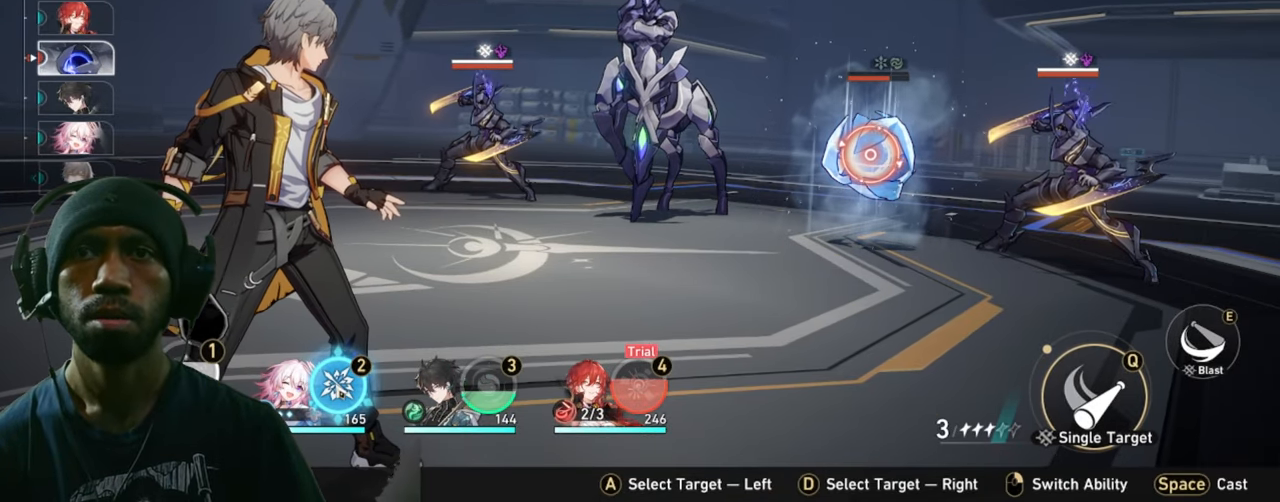
{"keys": ["2"], "mouse": ["left"], "events": [[300, "mouse_left", "down"]]}
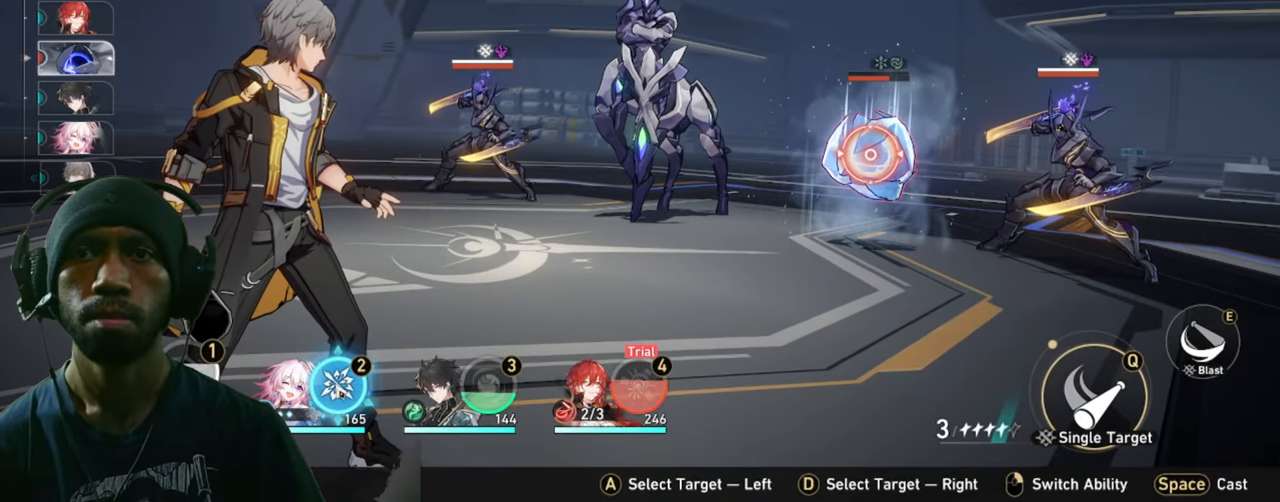
{"keys": ["2"], "mouse": [], "events": [[33, "mouse_left", "up"]]}
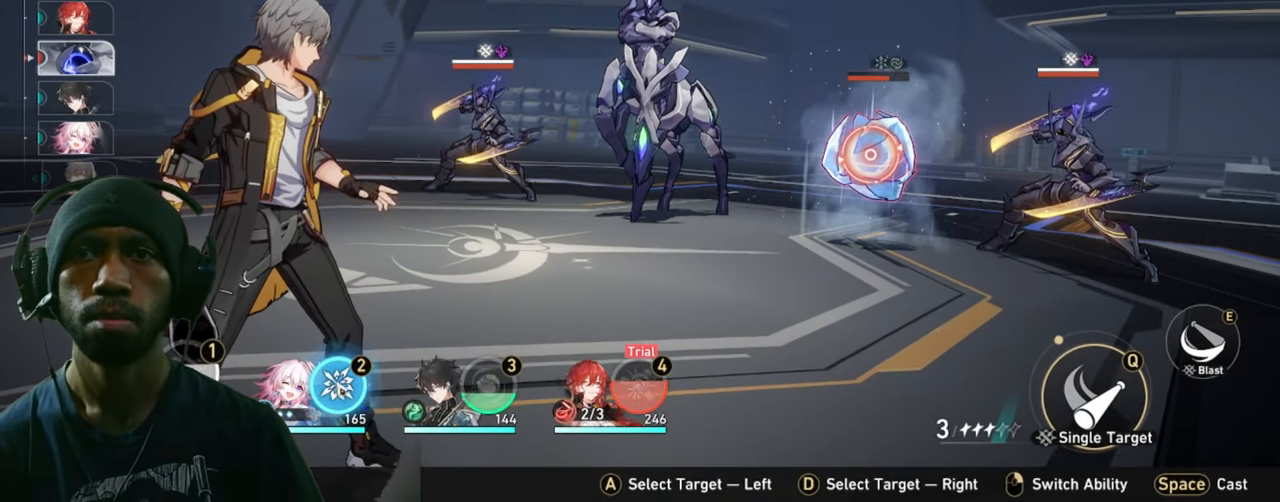
{"keys": ["2"], "mouse": [], "events": [[299, "mouse_left", "down"], [449, "mouse_left", "up"]]}
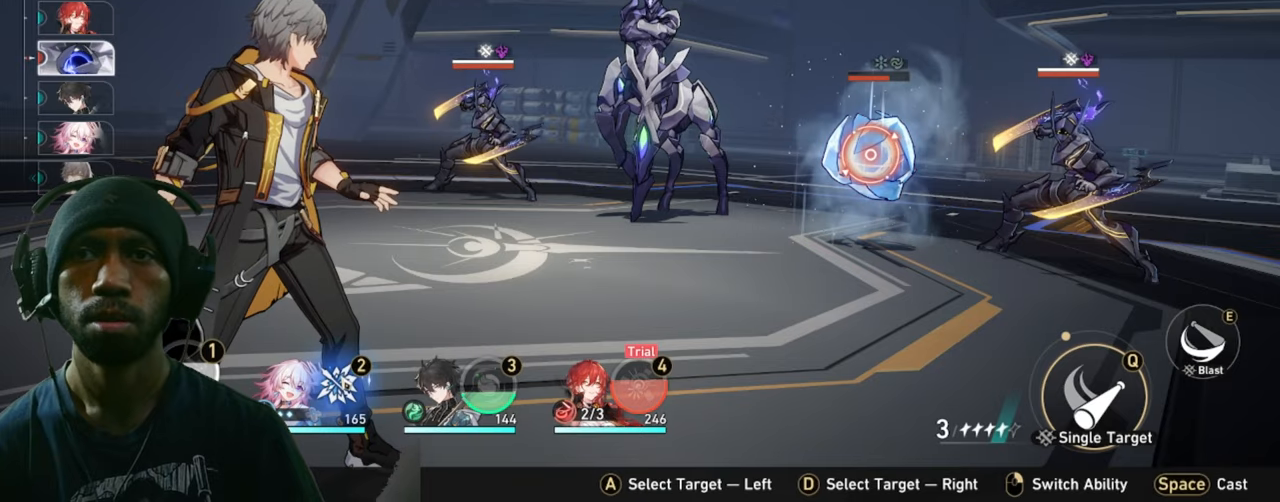
{"keys": ["2"], "mouse": [], "events": []}